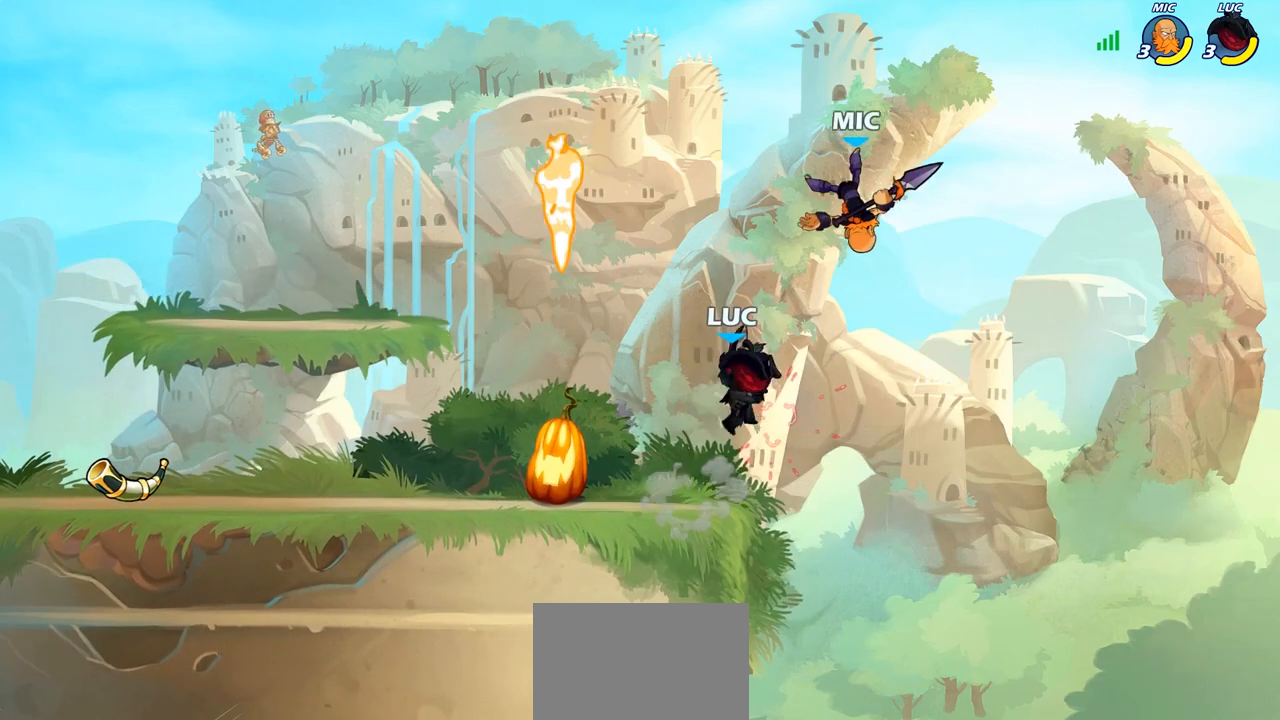
Gameplay with a controller (PlayStation layout); each line is a JSON object with the inputs held at the frame after it. "events" lists button and stick changes between this image and that frame as [ms after this image, input, new state], when the widget could be followed in between.
{"buttons": [], "left_stick": "center", "right_stick": "center", "events": [[117, "CROSS", "down"], [183, "CIRCLE", "down"], [200, "CROSS", "up"], [300, "CIRCLE", "up"]]}
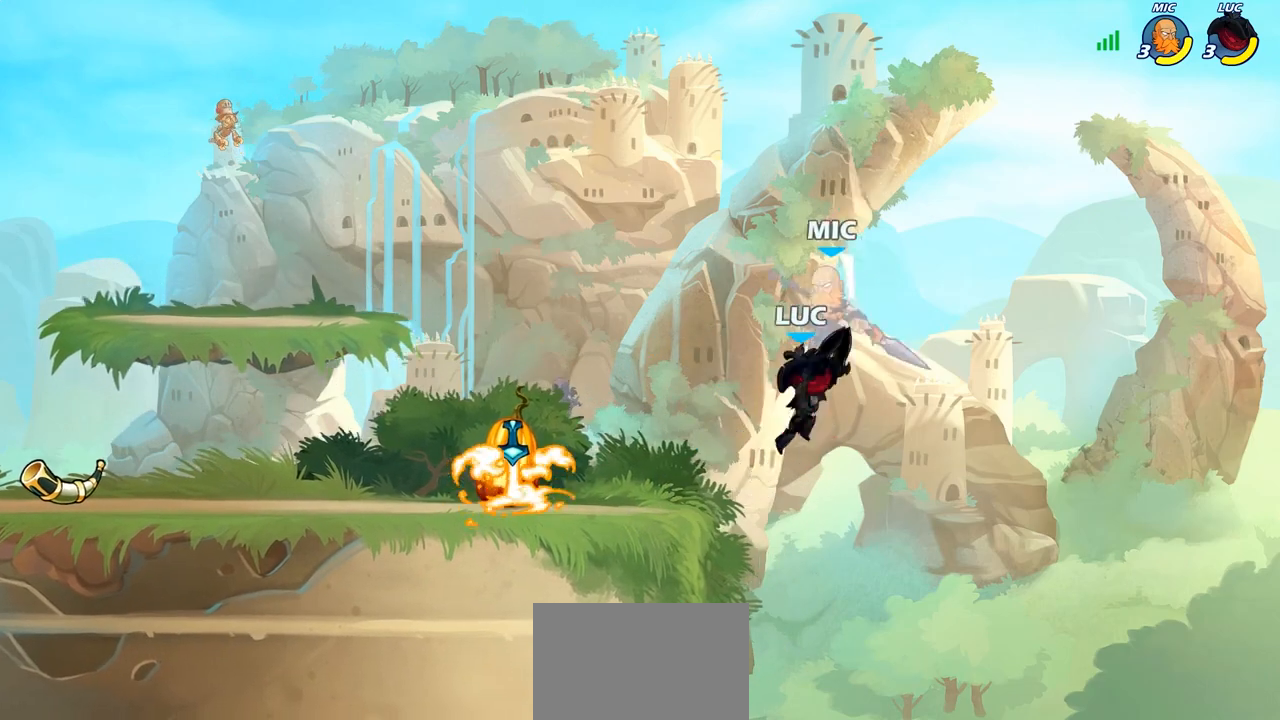
{"buttons": ["CROSS", "SQUARE"], "left_stick": "up-right", "right_stick": "center", "events": [[367, "CROSS", "down"], [450, "SQUARE", "down"], [467, "left_stick", "up-right"]]}
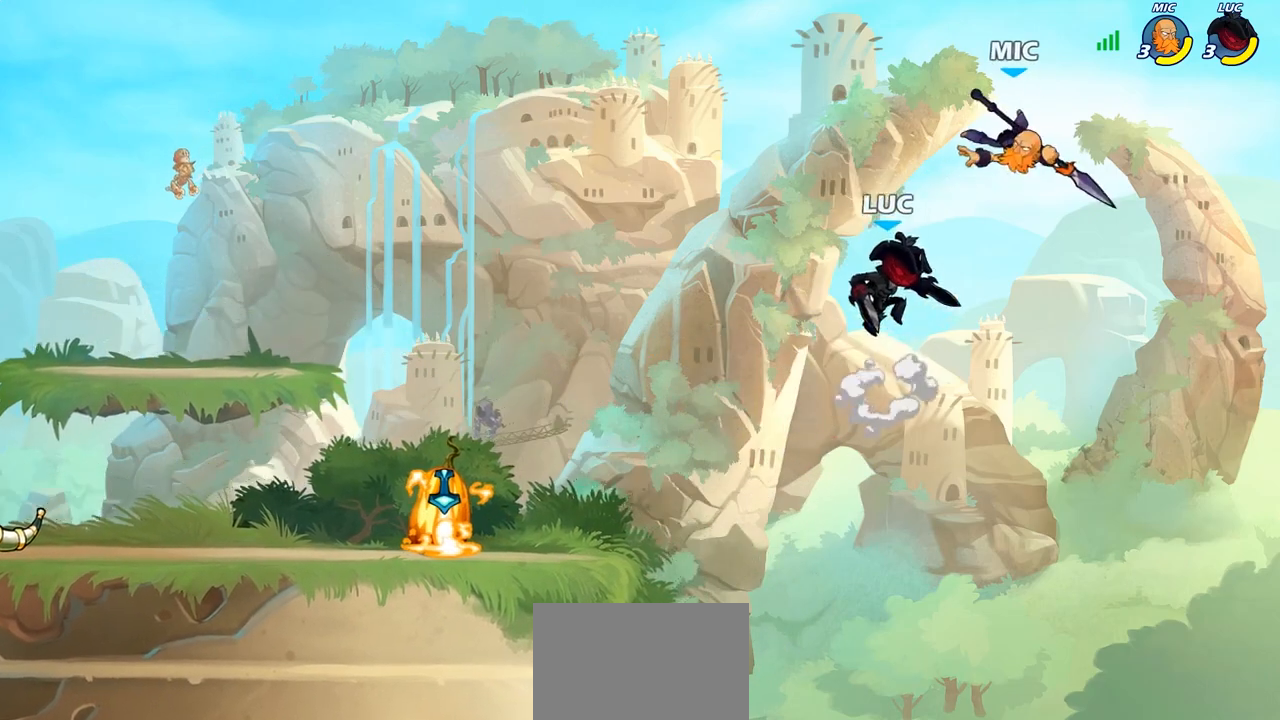
{"buttons": [], "left_stick": "left", "right_stick": "center", "events": [[50, "CROSS", "up"], [50, "SQUARE", "up"], [267, "left_stick", "up-left"], [333, "left_stick", "left"]]}
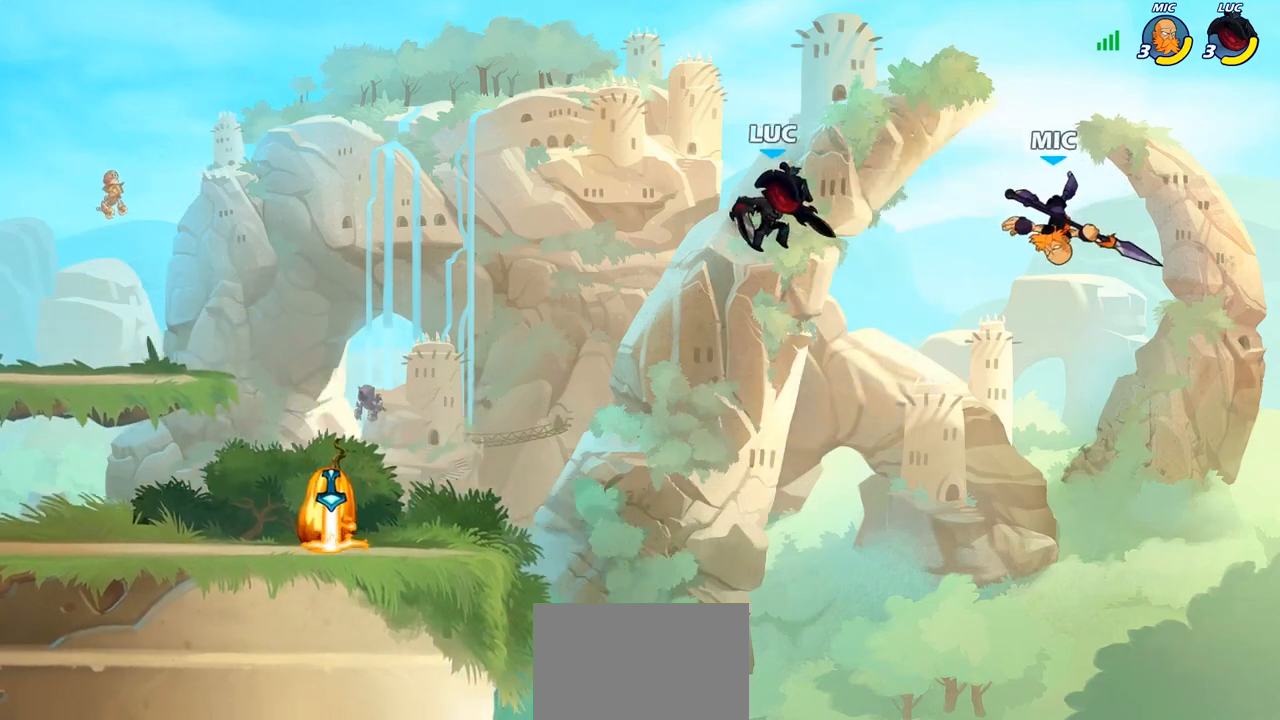
{"buttons": ["R2"], "left_stick": "up-left", "right_stick": "center", "events": [[350, "left_stick", "up-left"], [467, "R2", "down"]]}
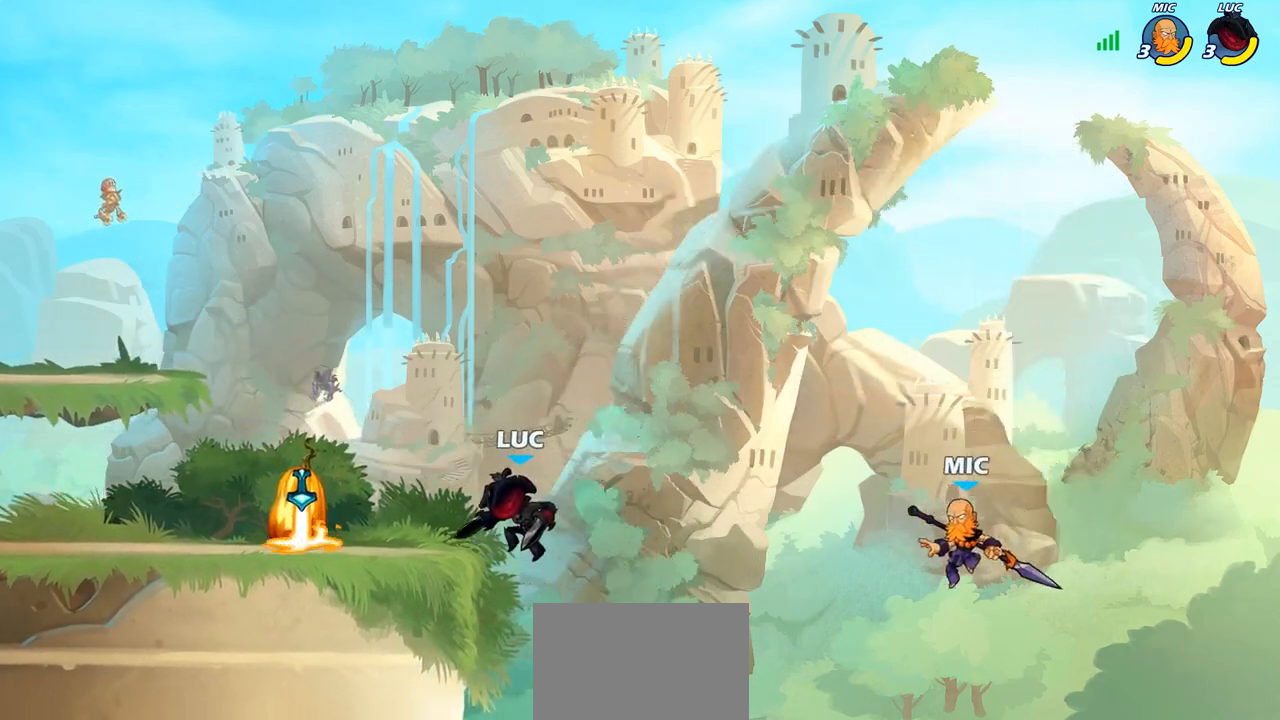
{"buttons": [], "left_stick": "center", "right_stick": "center", "events": [[117, "R2", "up"], [217, "left_stick", "right"], [333, "R1", "down"], [400, "R1", "up"], [433, "left_stick", "center"]]}
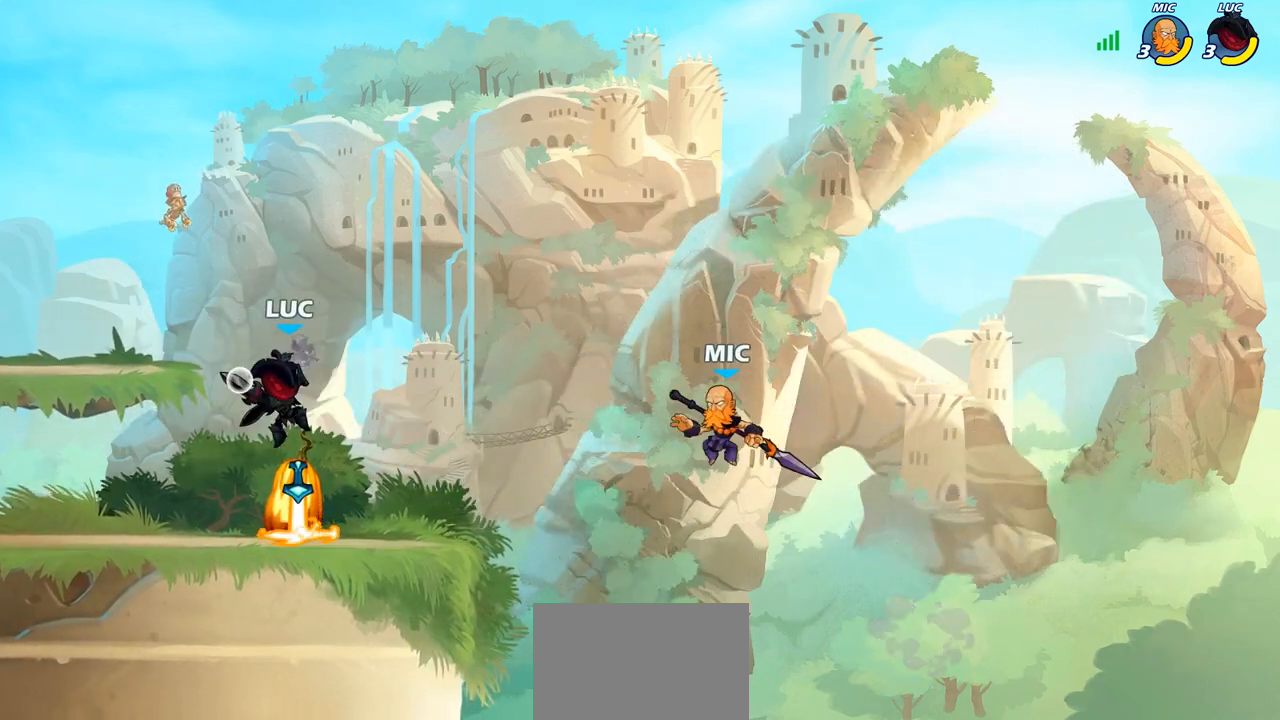
{"buttons": [], "left_stick": "center", "right_stick": "center", "events": [[333, "R1", "down"], [417, "R1", "up"]]}
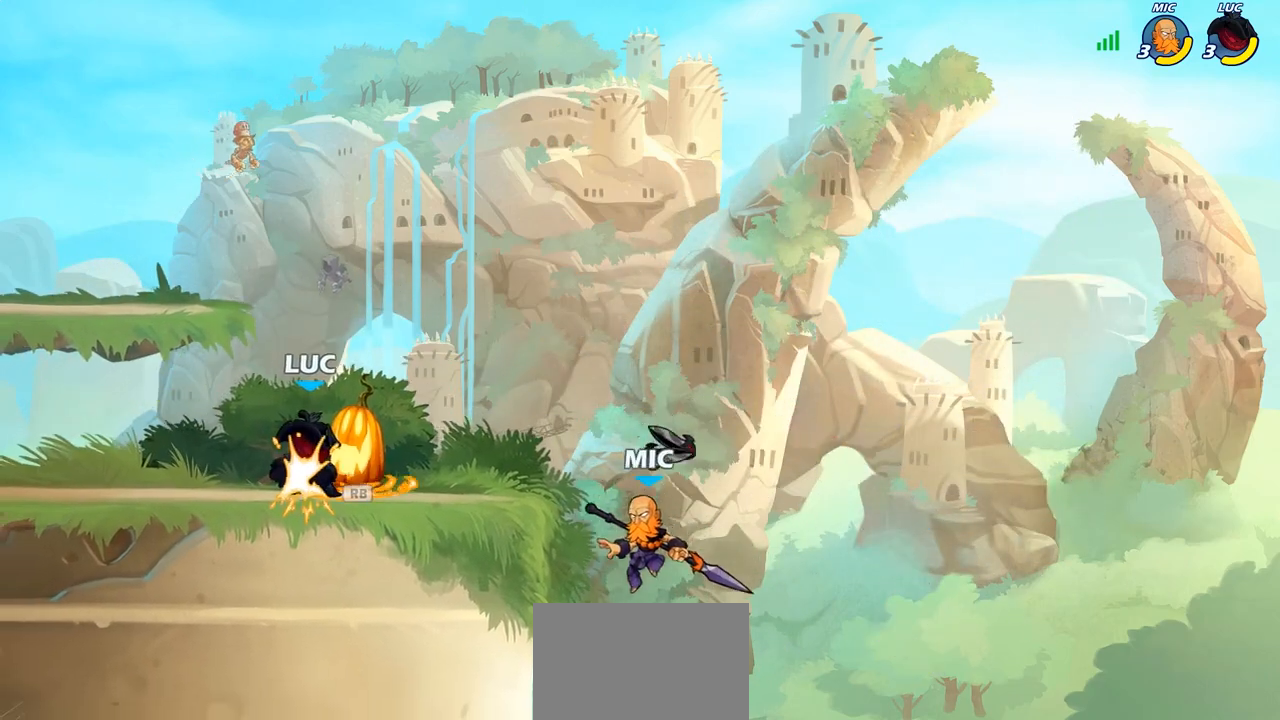
{"buttons": [], "left_stick": "center", "right_stick": "center", "events": [[17, "left_stick", "right"], [317, "R2", "down"], [350, "left_stick", "down"], [367, "SQUARE", "down"], [417, "R2", "up"], [467, "SQUARE", "up"], [500, "left_stick", "center"]]}
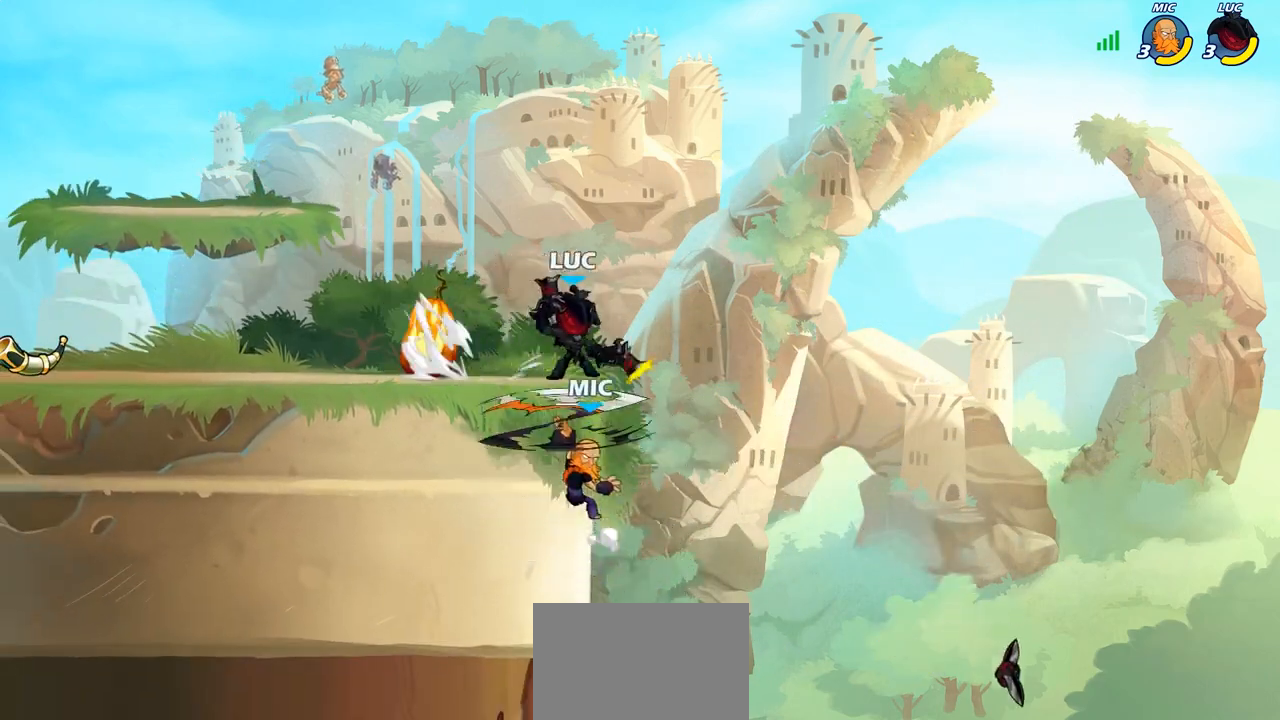
{"buttons": [], "left_stick": "left", "right_stick": "center", "events": [[433, "left_stick", "left"]]}
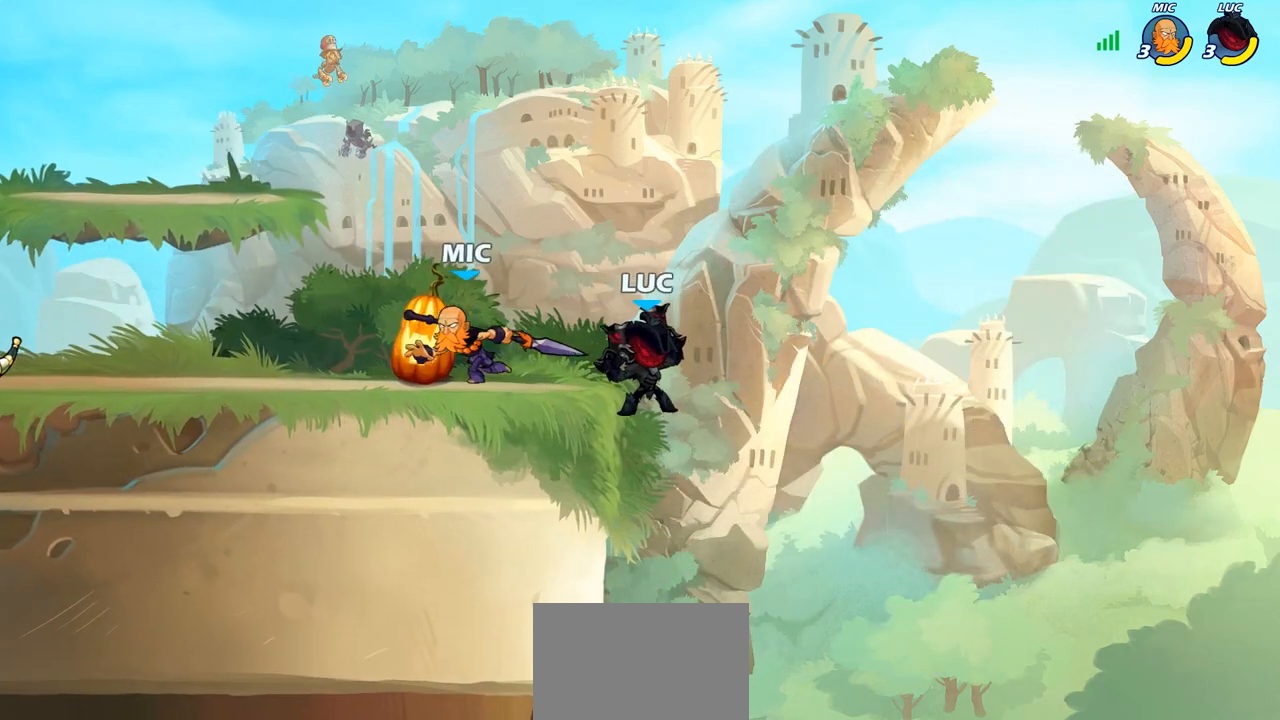
{"buttons": ["R2"], "left_stick": "up-left", "right_stick": "center", "events": [[33, "left_stick", "up-left"], [117, "CROSS", "down"], [217, "CIRCLE", "down"], [217, "CROSS", "up"], [333, "CIRCLE", "up"], [333, "R2", "down"]]}
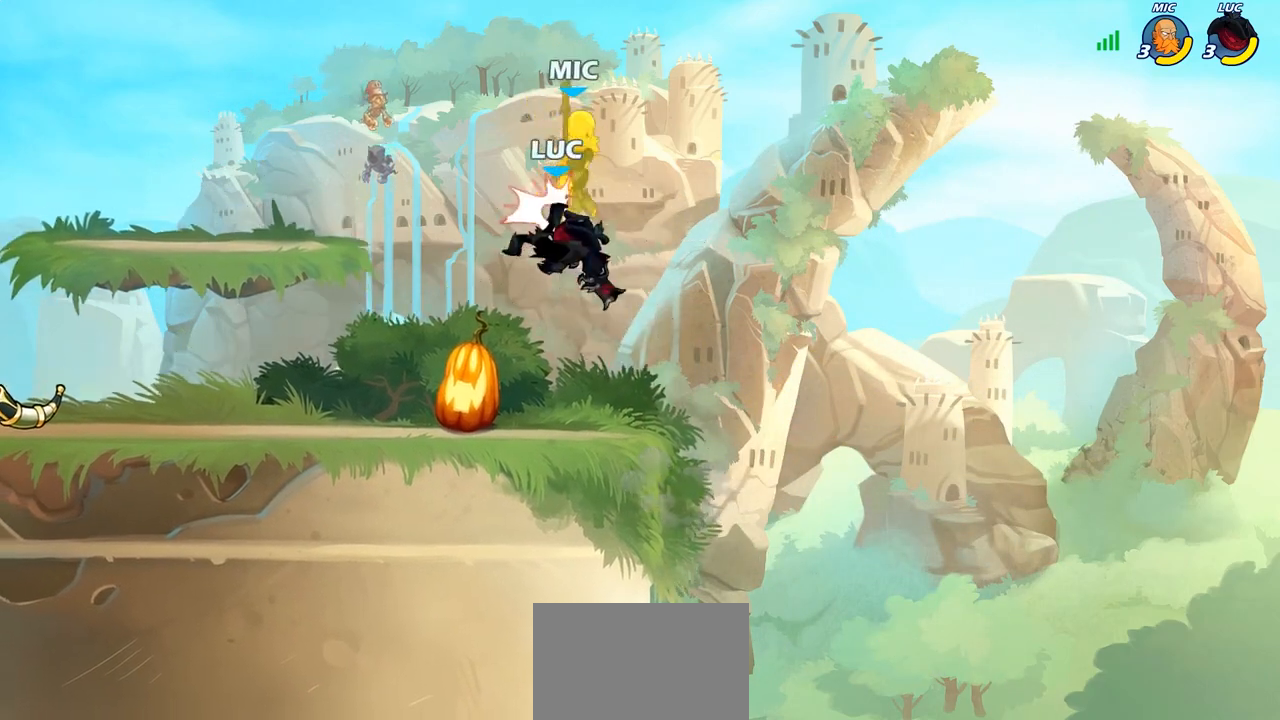
{"buttons": [], "left_stick": "right", "right_stick": "center", "events": [[17, "R2", "up"], [67, "left_stick", "up-right"], [167, "left_stick", "right"]]}
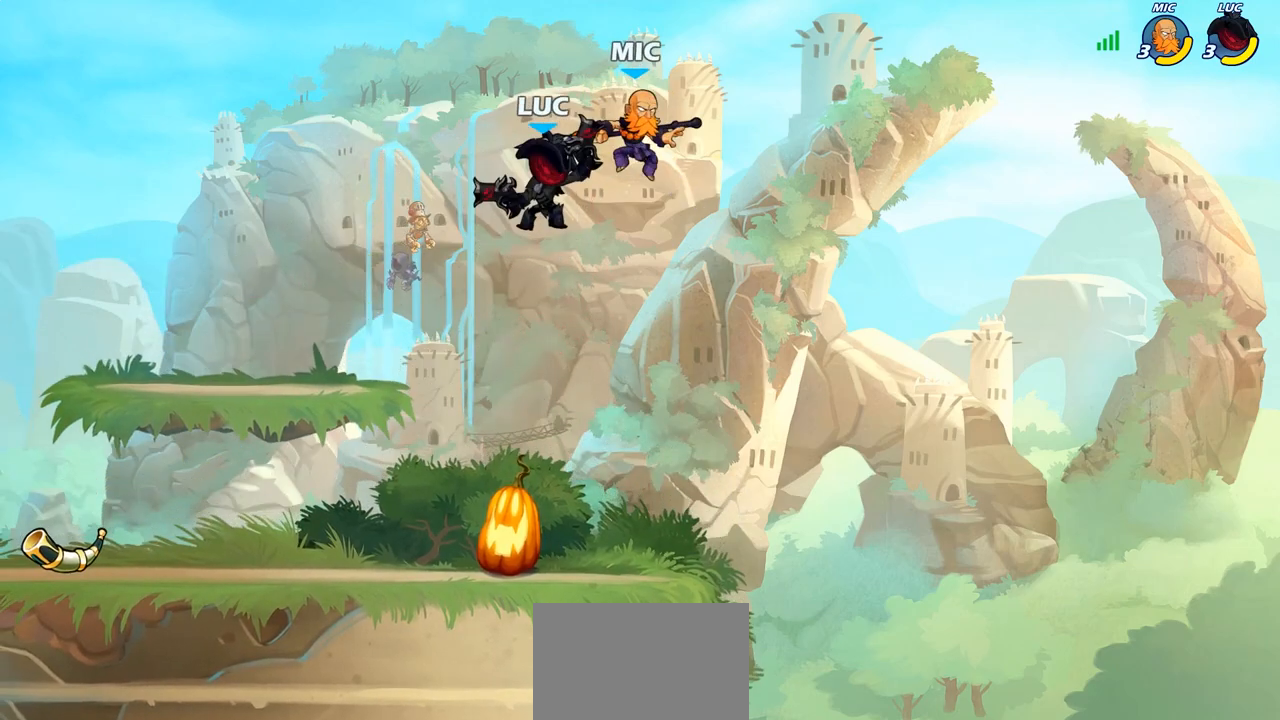
{"buttons": ["SQUARE"], "left_stick": "down-left", "right_stick": "center", "events": [[350, "left_stick", "down-left"], [433, "SQUARE", "down"]]}
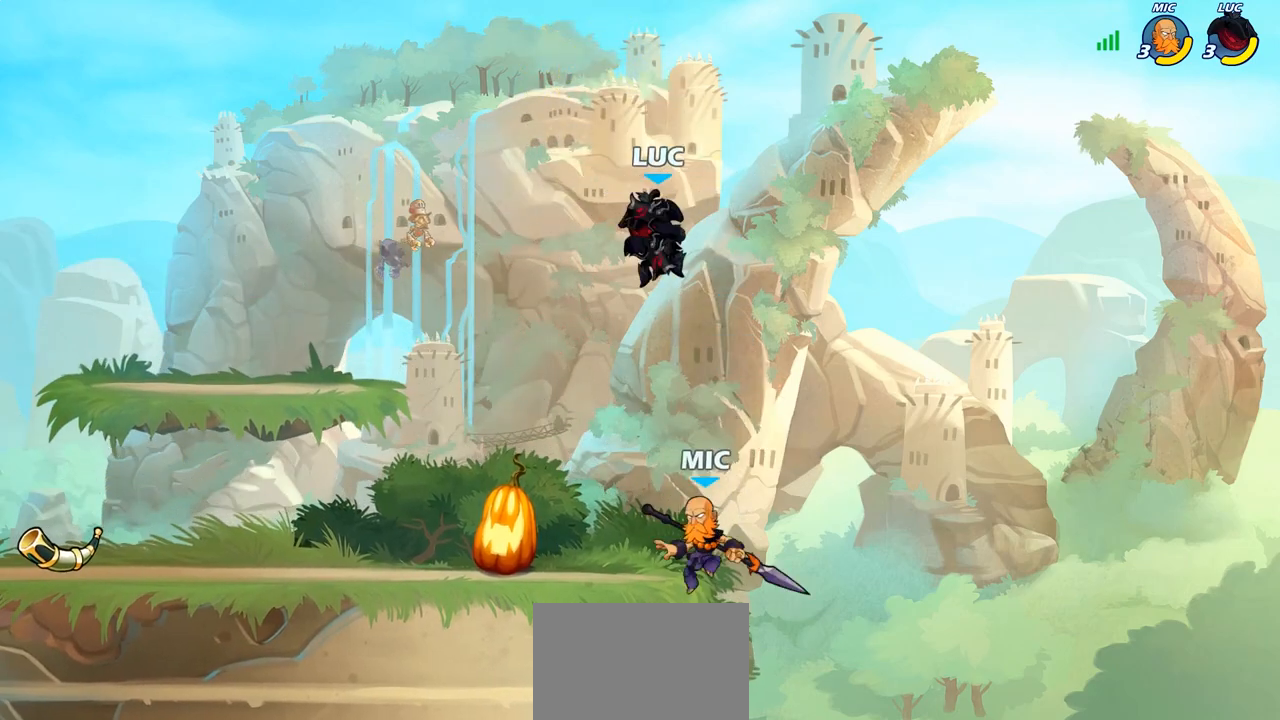
{"buttons": [], "left_stick": "center", "right_stick": "center", "events": [[17, "SQUARE", "up"], [33, "left_stick", "center"]]}
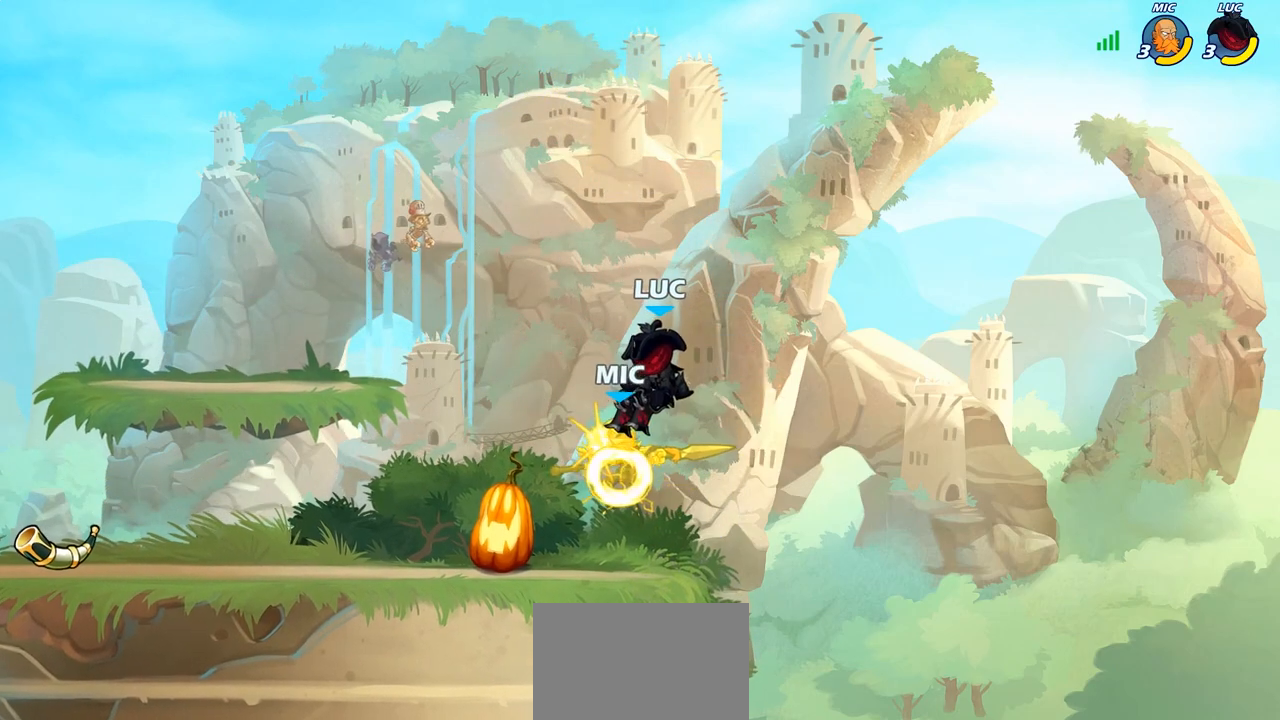
{"buttons": [], "left_stick": "center", "right_stick": "center", "events": [[333, "R1", "down"], [333, "R2", "down"], [333, "left_stick", "left"], [383, "SQUARE", "down"], [417, "R1", "up"], [433, "R2", "up"], [433, "left_stick", "center"], [467, "SQUARE", "up"]]}
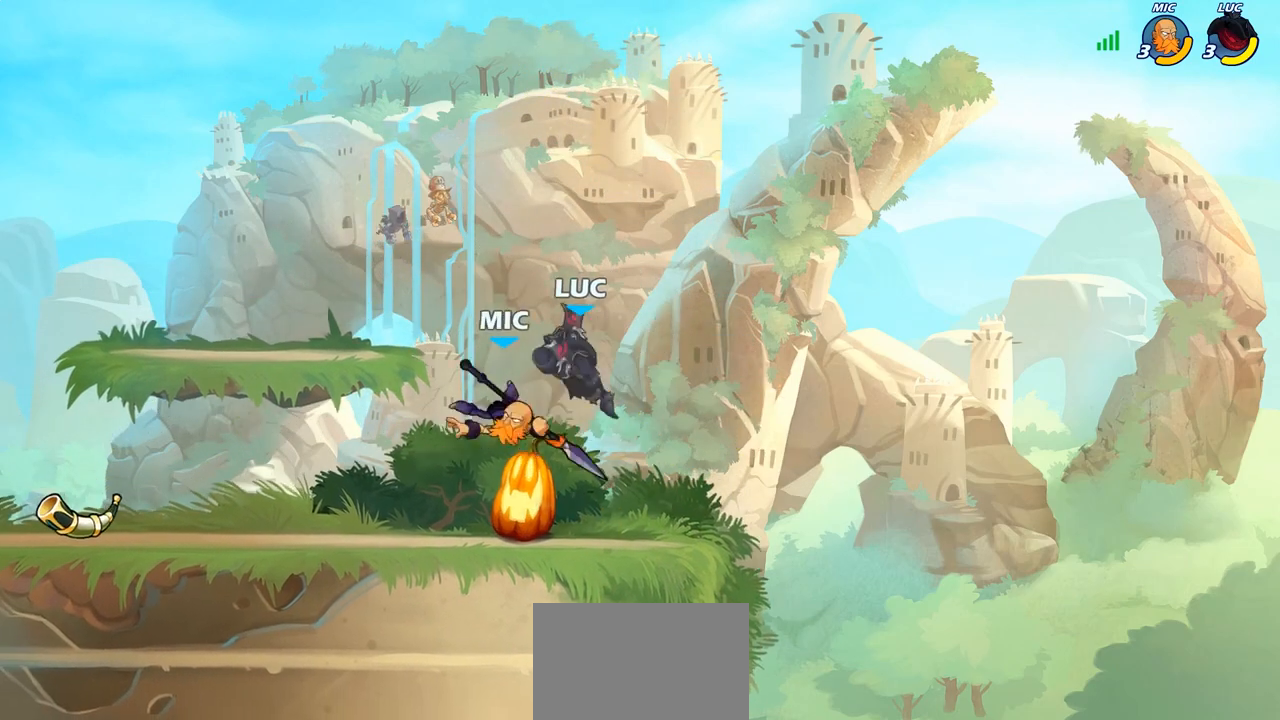
{"buttons": [], "left_stick": "right", "right_stick": "center", "events": [[500, "left_stick", "right"]]}
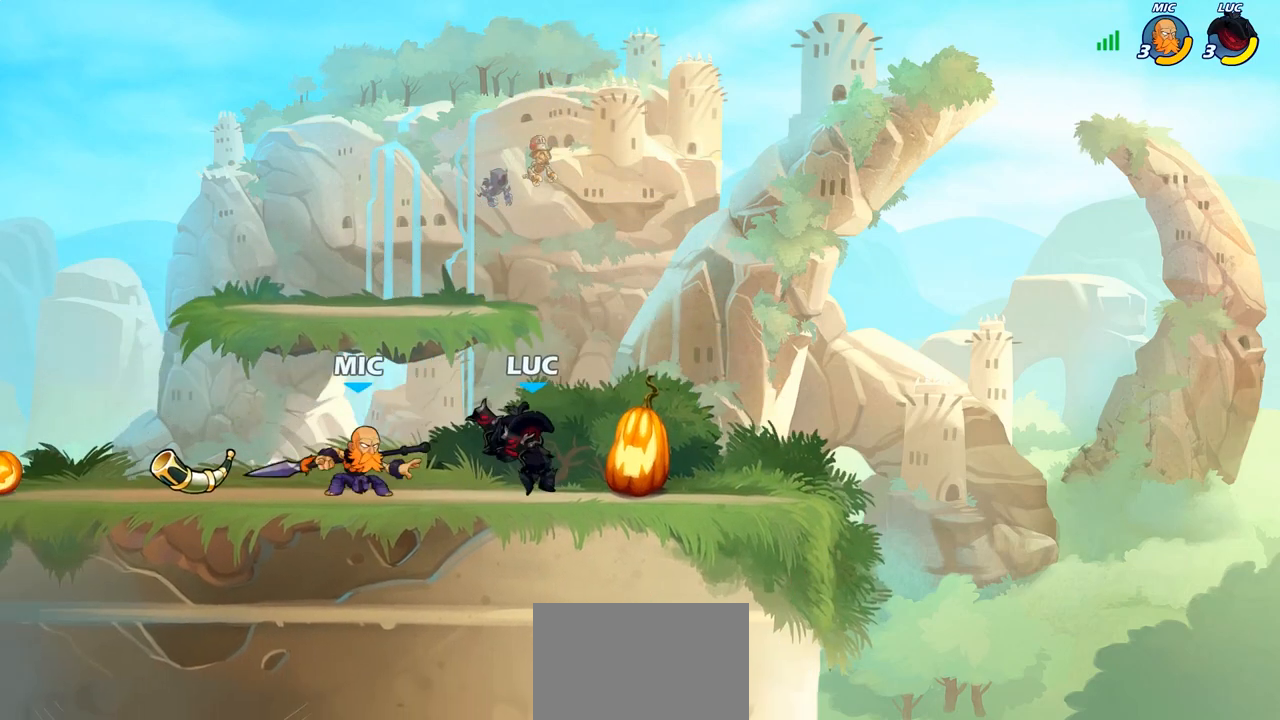
{"buttons": [], "left_stick": "center", "right_stick": "center", "events": [[50, "CROSS", "down"], [133, "left_stick", "up-right"], [200, "CROSS", "up"], [450, "left_stick", "center"]]}
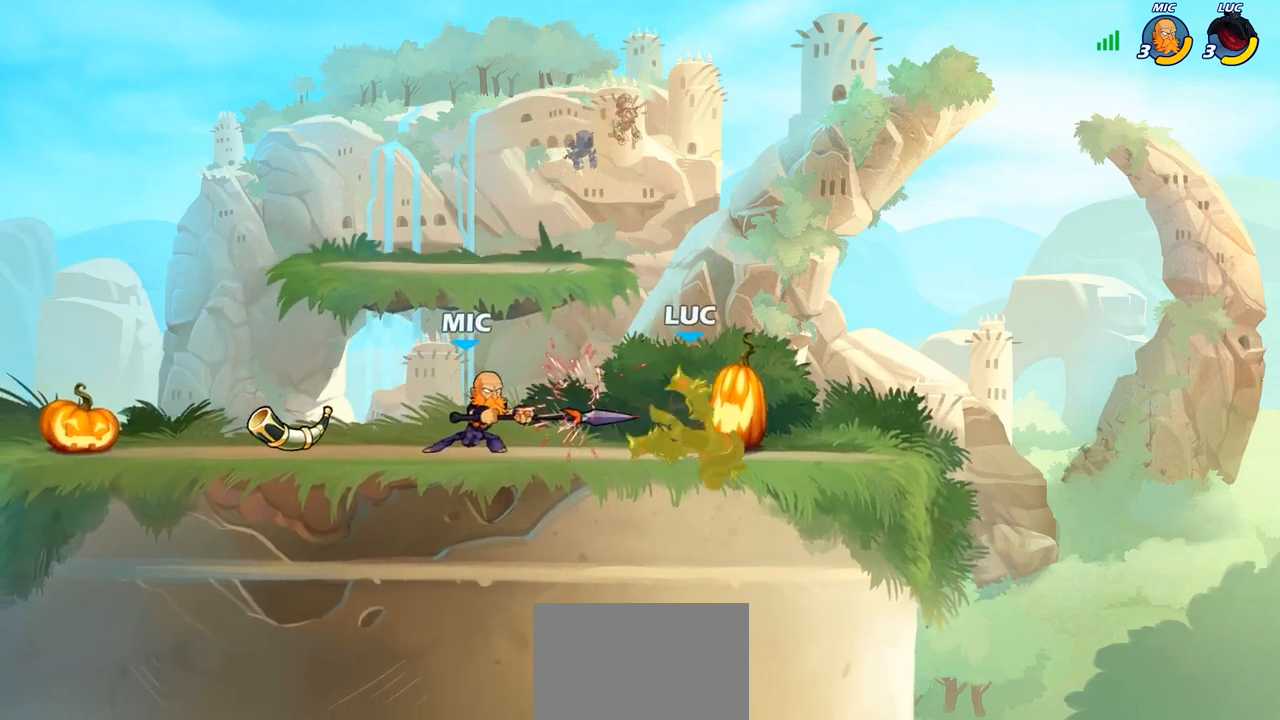
{"buttons": [], "left_stick": "up-left", "right_stick": "center", "events": [[50, "left_stick", "right"], [150, "CROSS", "down"], [217, "left_stick", "up-right"], [300, "CROSS", "up"], [300, "R2", "down"], [383, "left_stick", "up-left"], [450, "R2", "up"]]}
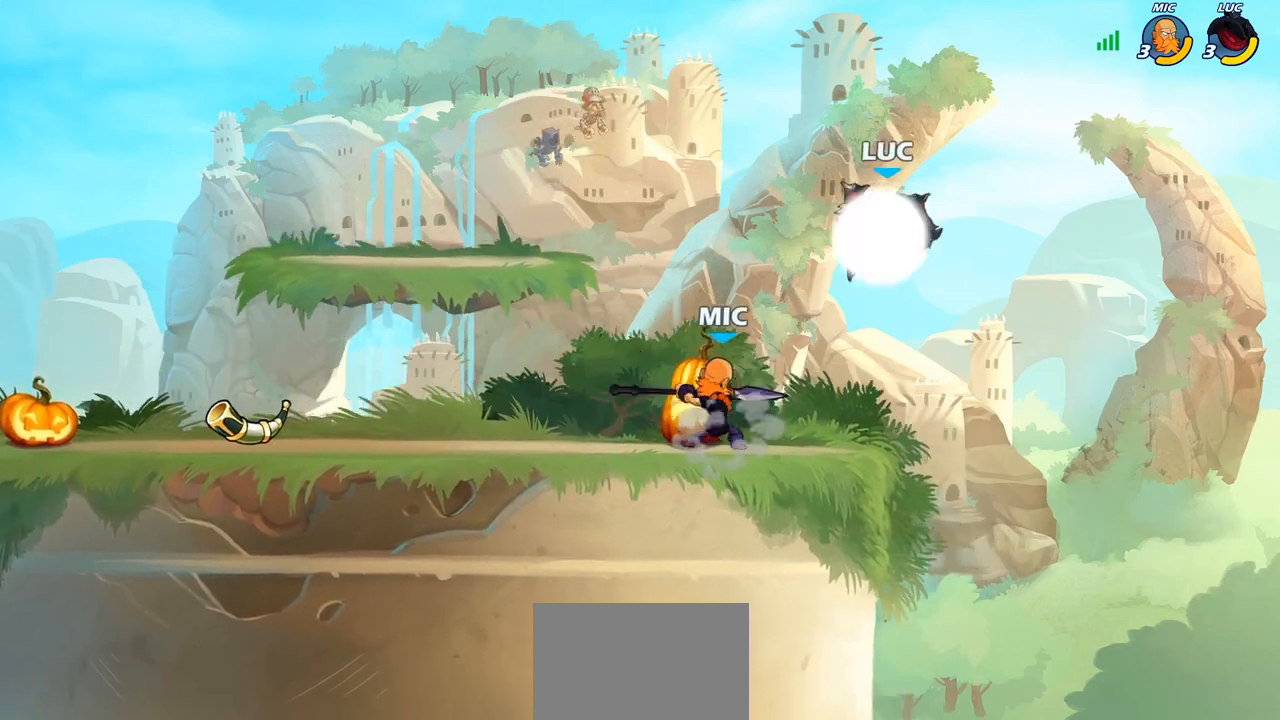
{"buttons": [], "left_stick": "center", "right_stick": "center", "events": [[117, "left_stick", "right"], [167, "left_stick", "center"], [267, "left_stick", "left"], [417, "SQUARE", "down"], [467, "left_stick", "center"], [483, "SQUARE", "up"]]}
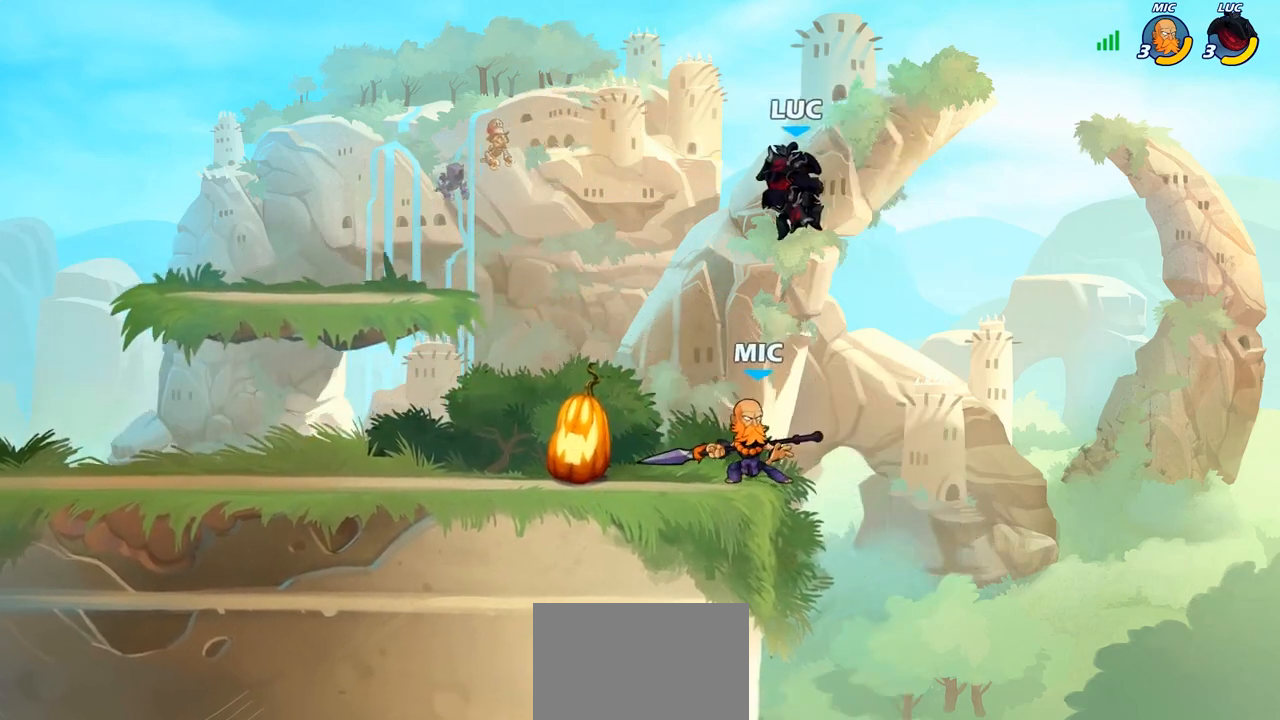
{"buttons": [], "left_stick": "center", "right_stick": "center", "events": [[317, "left_stick", "left"], [383, "left_stick", "center"]]}
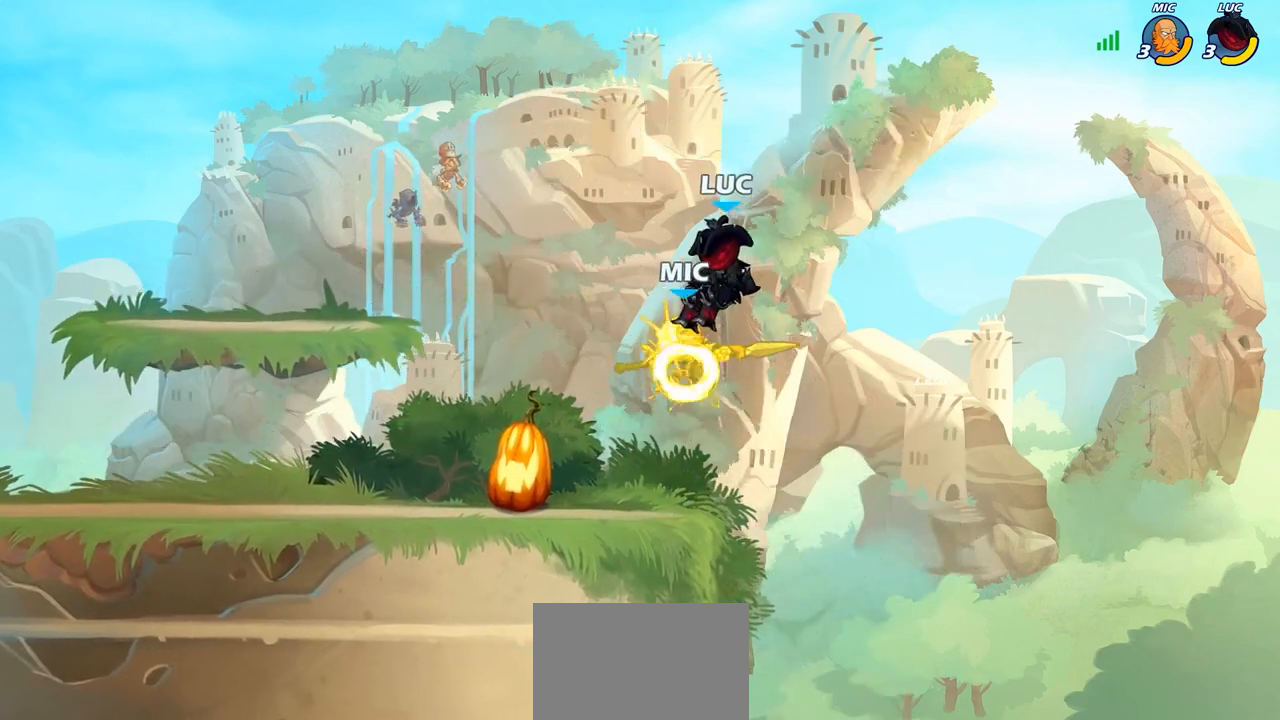
{"buttons": [], "left_stick": "left", "right_stick": "center", "events": [[267, "left_stick", "left"], [300, "SQUARE", "down"], [383, "SQUARE", "up"]]}
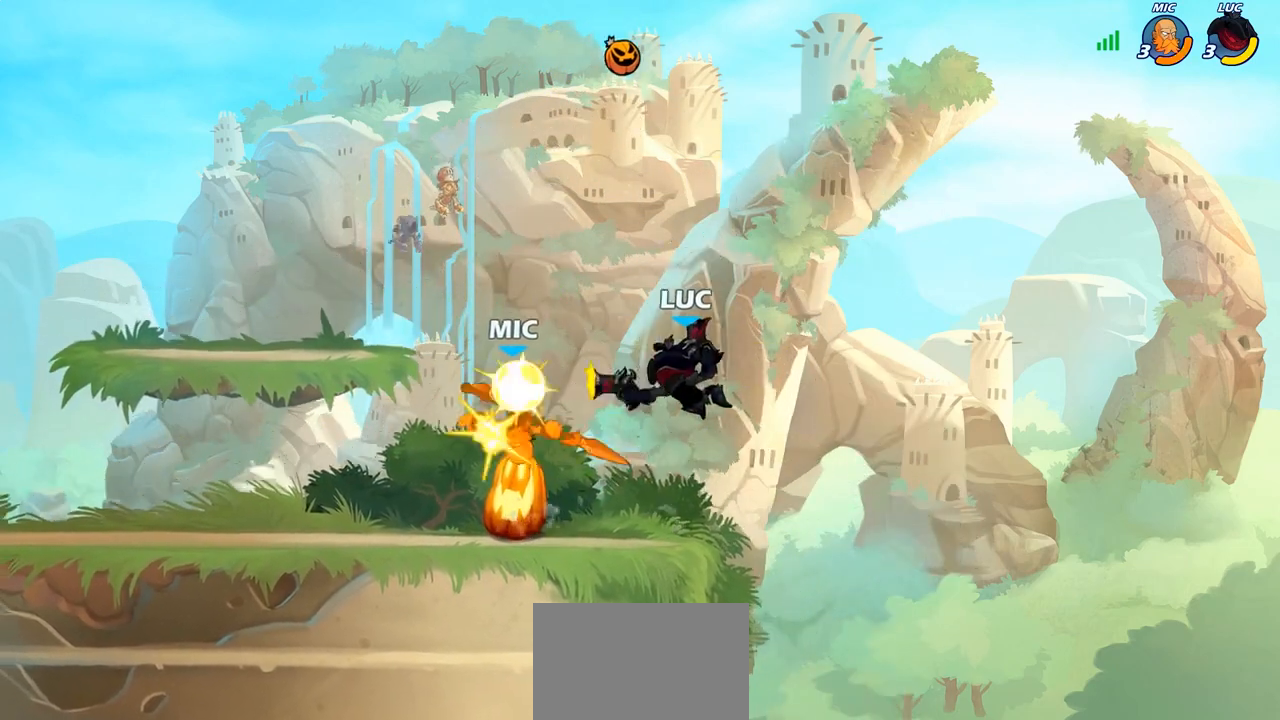
{"buttons": [], "left_stick": "center", "right_stick": "center", "events": [[350, "R1", "down"], [350, "R2", "down"], [400, "CIRCLE", "down"], [400, "R1", "up"], [417, "R2", "up"], [500, "CIRCLE", "up"], [500, "left_stick", "center"]]}
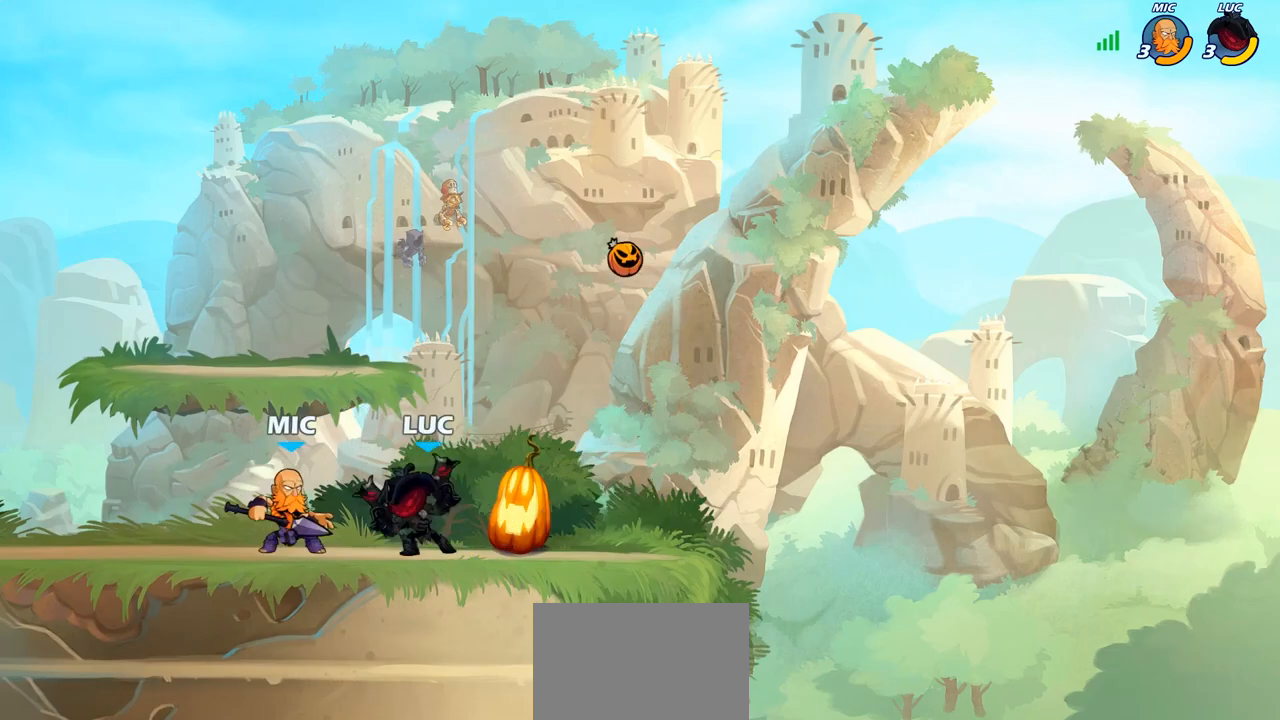
{"buttons": [], "left_stick": "right", "right_stick": "center", "events": [[467, "left_stick", "right"]]}
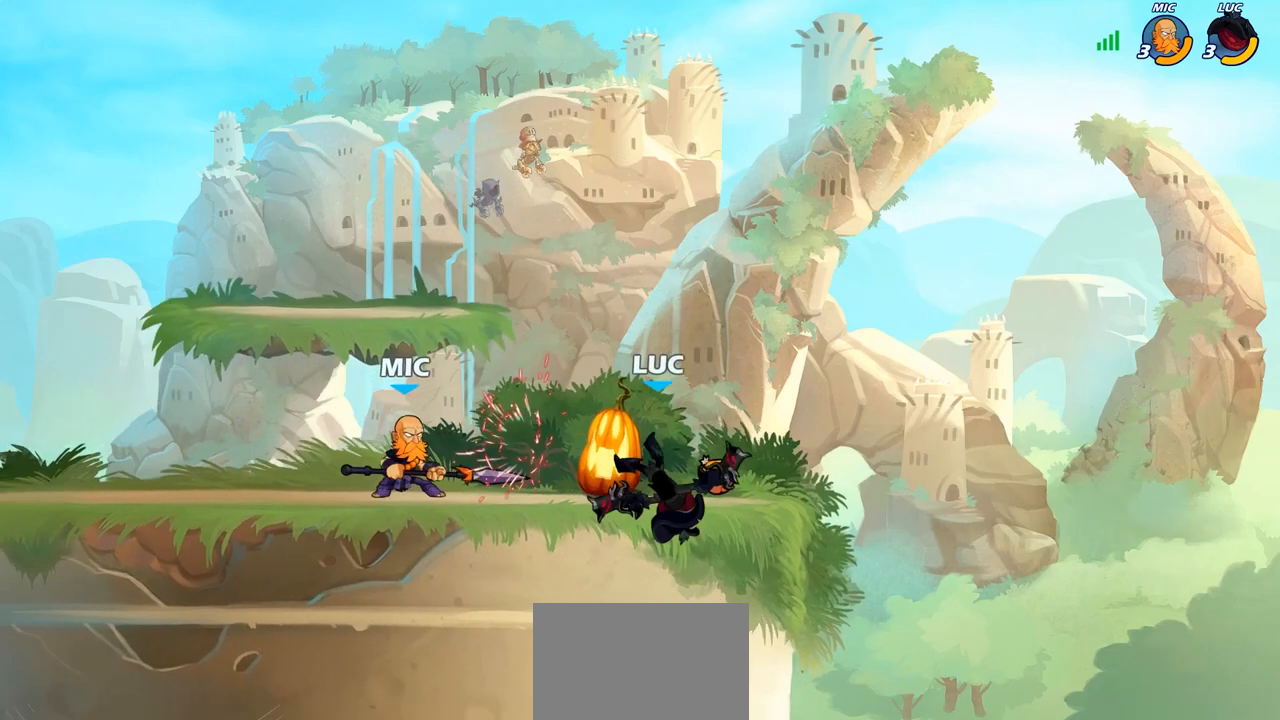
{"buttons": ["CIRCLE"], "left_stick": "down", "right_stick": "center", "events": [[67, "CROSS", "down"], [133, "left_stick", "up-right"], [200, "CROSS", "up"], [283, "left_stick", "up-left"], [333, "left_stick", "down-left"], [367, "R2", "down"], [400, "left_stick", "center"], [483, "CIRCLE", "down"], [483, "R2", "up"], [500, "left_stick", "down"]]}